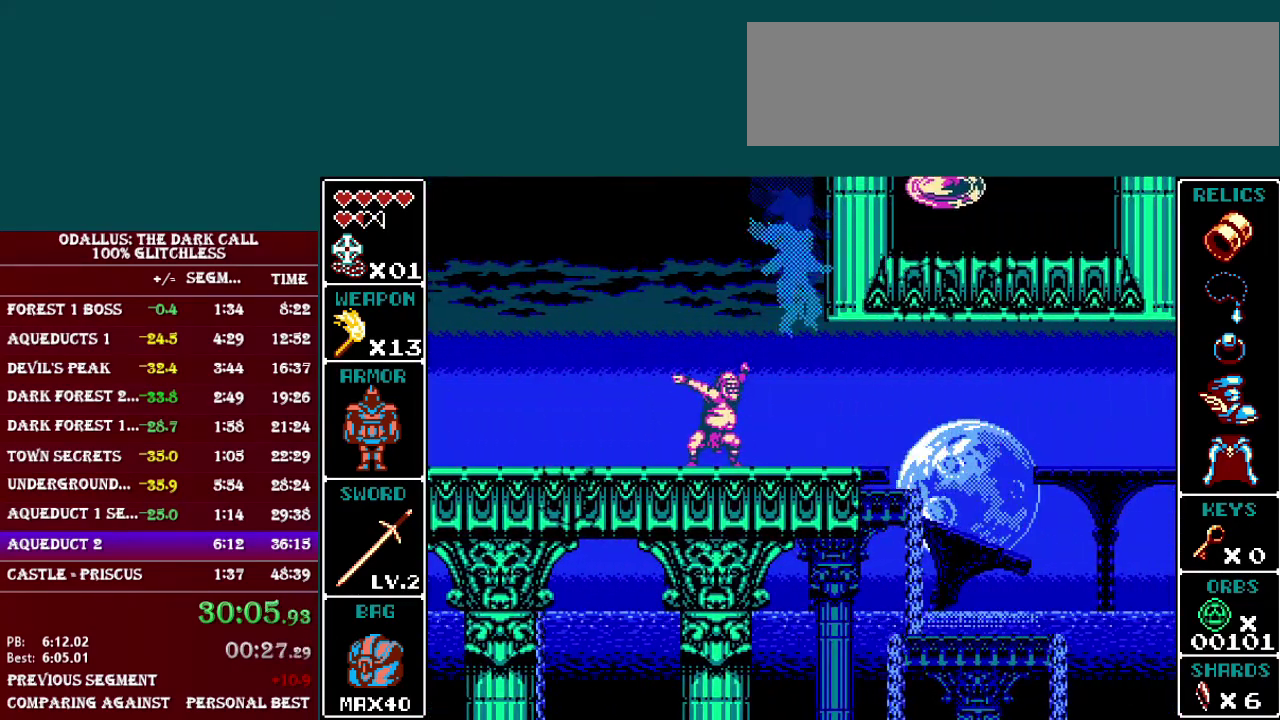
Gameplay with a controller (Nintendo layout); each line is a JSON object with the inputs held at the frame after it. "events" lists button and stick changes between this image and that frame as [ms after this image, input, new state], when the widget could be followed in between. Not read: L3 R3.
{"buttons": ["L1", "DPAD_RIGHT"], "events": [[150, "DPAD_RIGHT", "down"], [183, "L1", "down"], [250, "B", "down"], [433, "B", "up"]]}
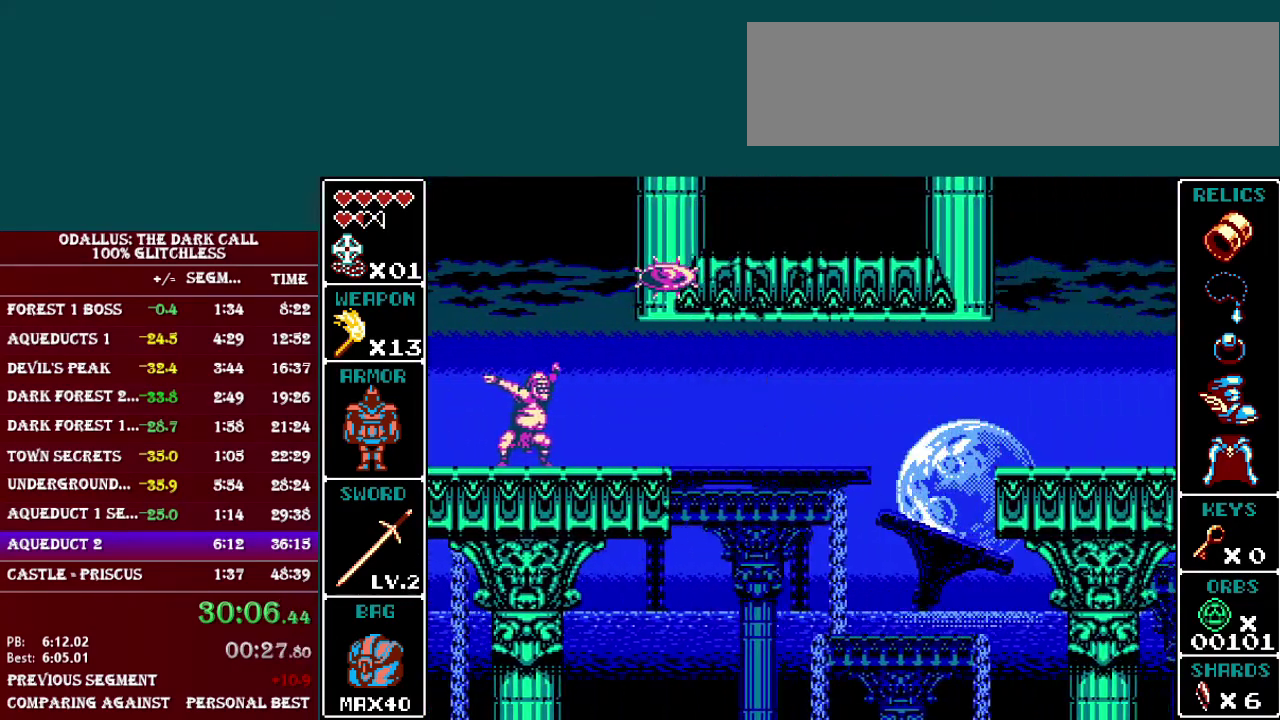
{"buttons": ["DPAD_RIGHT"], "events": [[150, "B", "down"], [384, "B", "up"], [501, "L1", "up"]]}
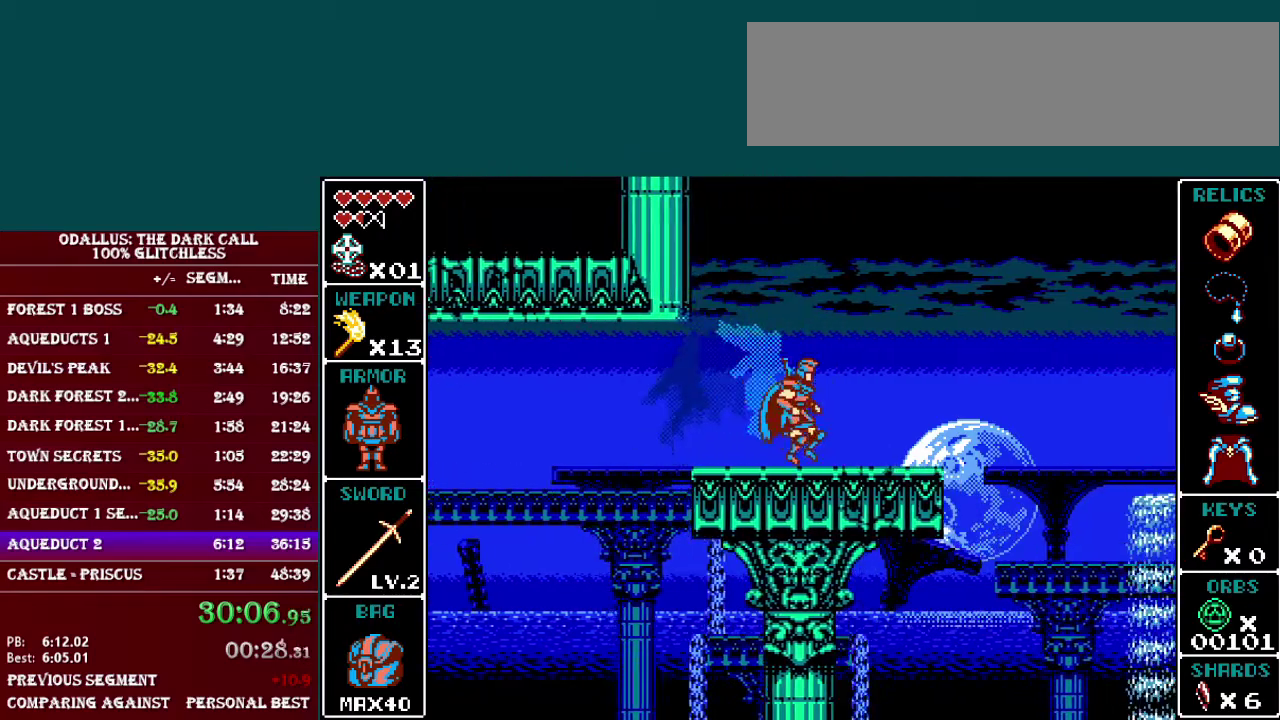
{"buttons": ["B", "L1", "DPAD_RIGHT"], "events": [[183, "L1", "down"], [200, "B", "down"]]}
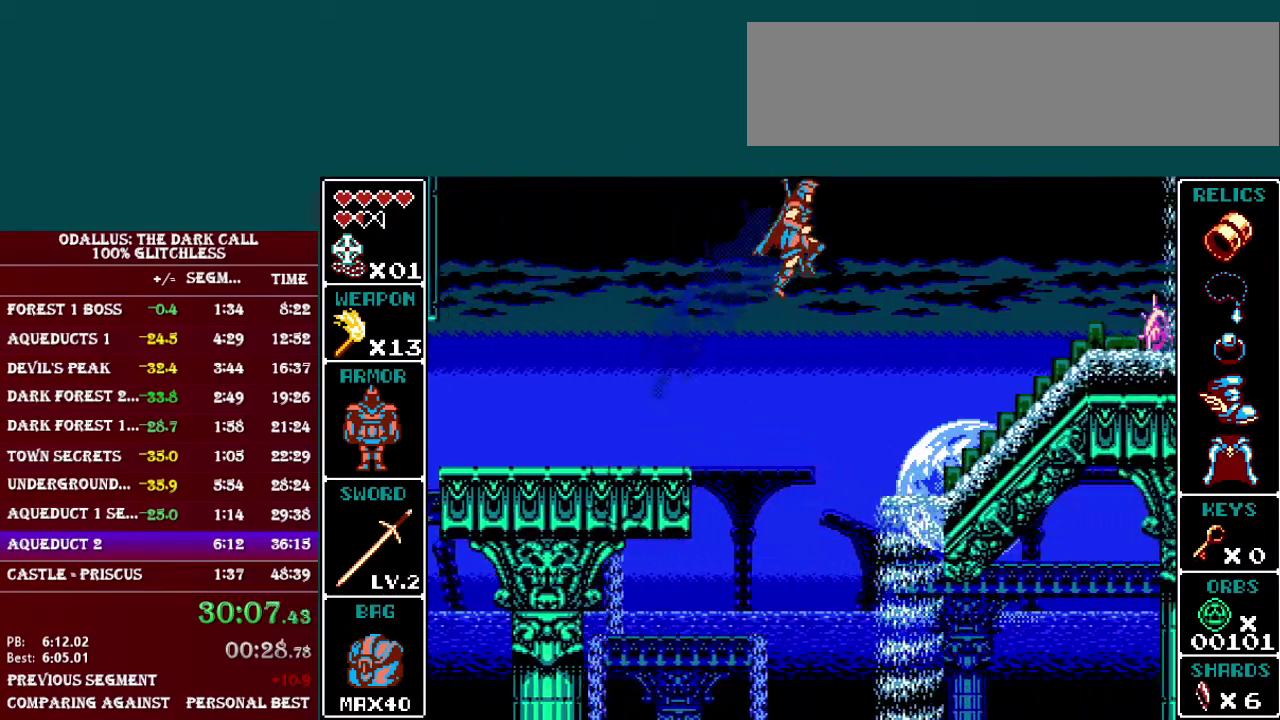
{"buttons": ["B", "L1", "DPAD_RIGHT"], "events": [[83, "B", "up"], [184, "B", "down"]]}
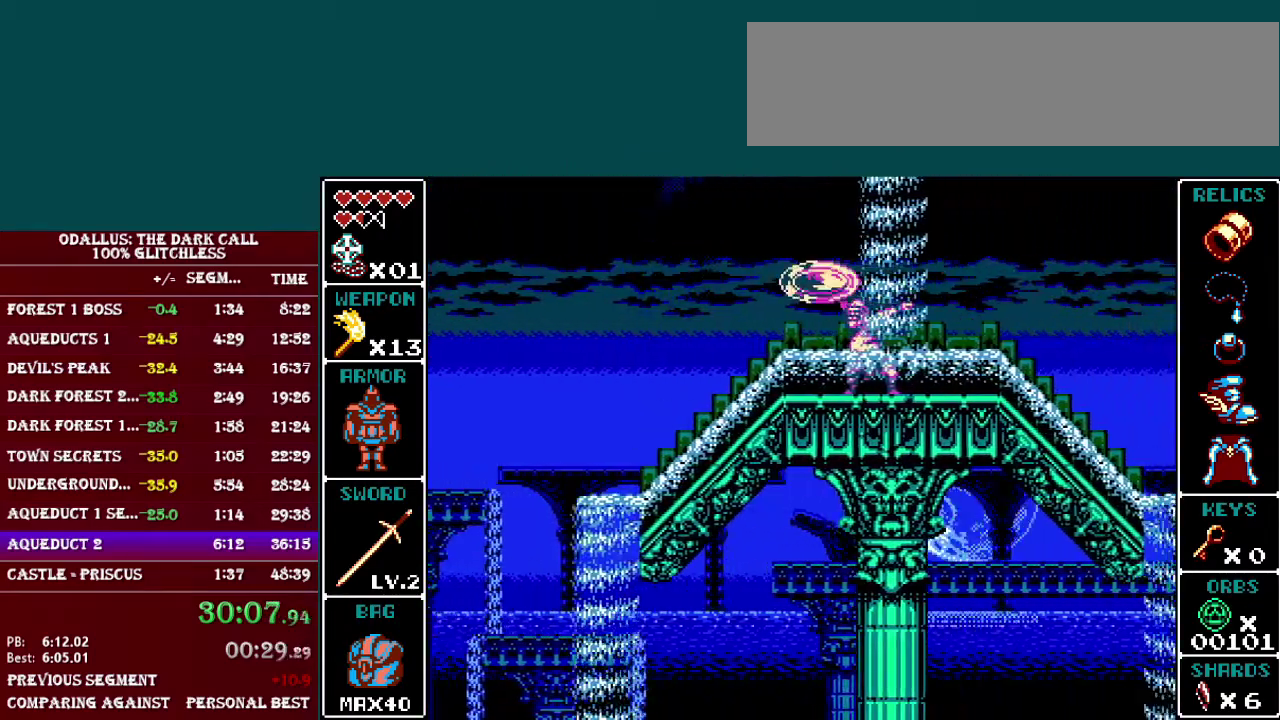
{"buttons": [], "events": [[33, "B", "up"], [400, "L1", "up"], [433, "DPAD_RIGHT", "up"]]}
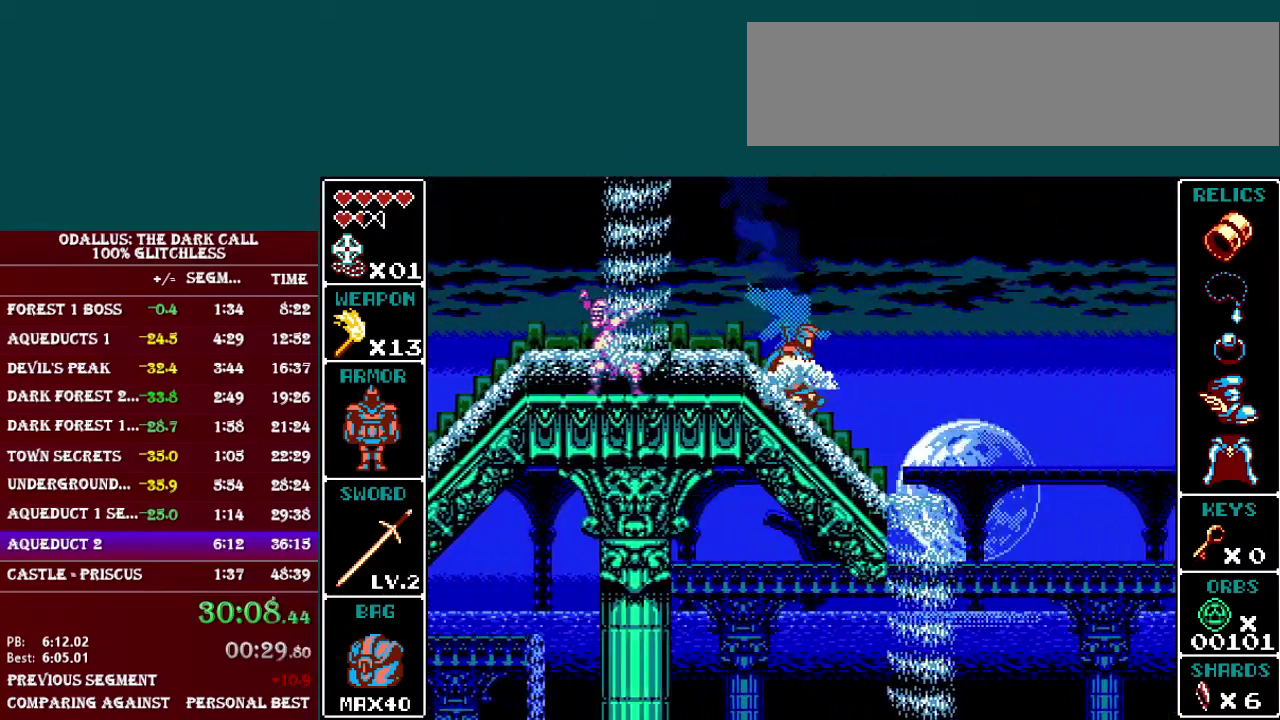
{"buttons": ["L1", "DPAD_RIGHT"], "events": [[100, "DPAD_RIGHT", "down"], [133, "L1", "down"], [150, "B", "down"], [450, "B", "up"]]}
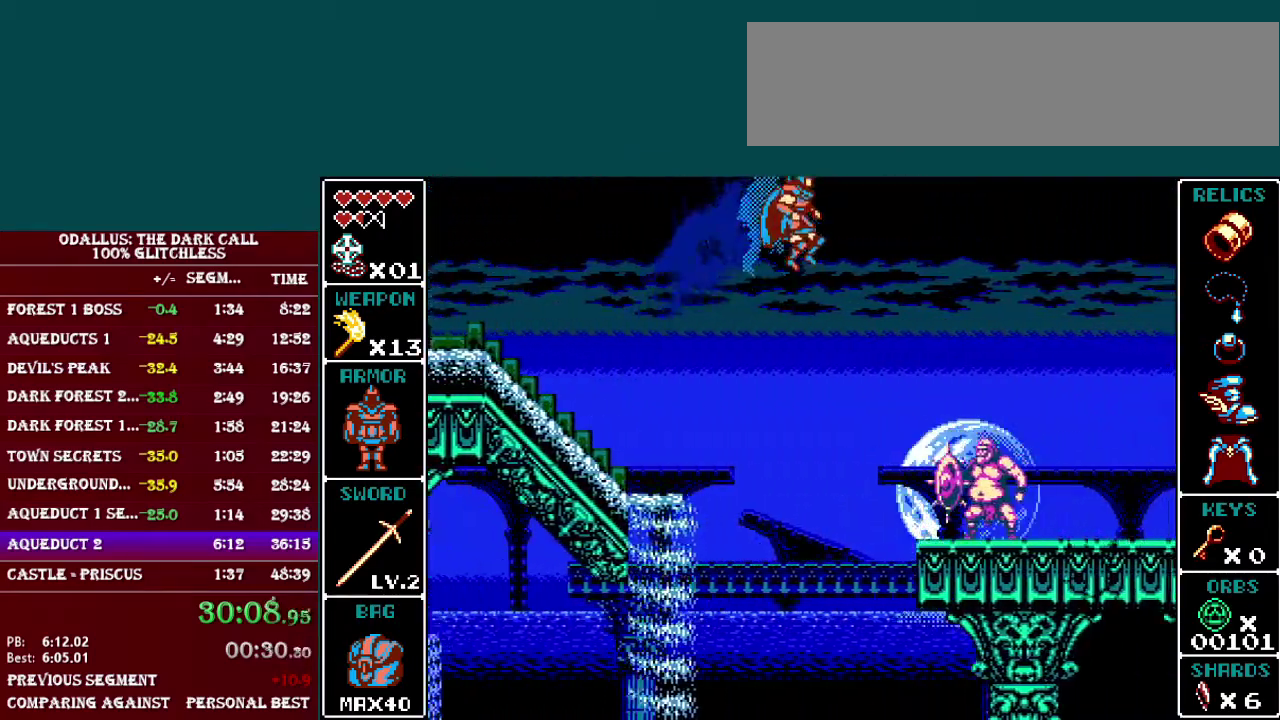
{"buttons": ["L1", "DPAD_RIGHT"], "events": [[183, "B", "down"], [283, "B", "up"]]}
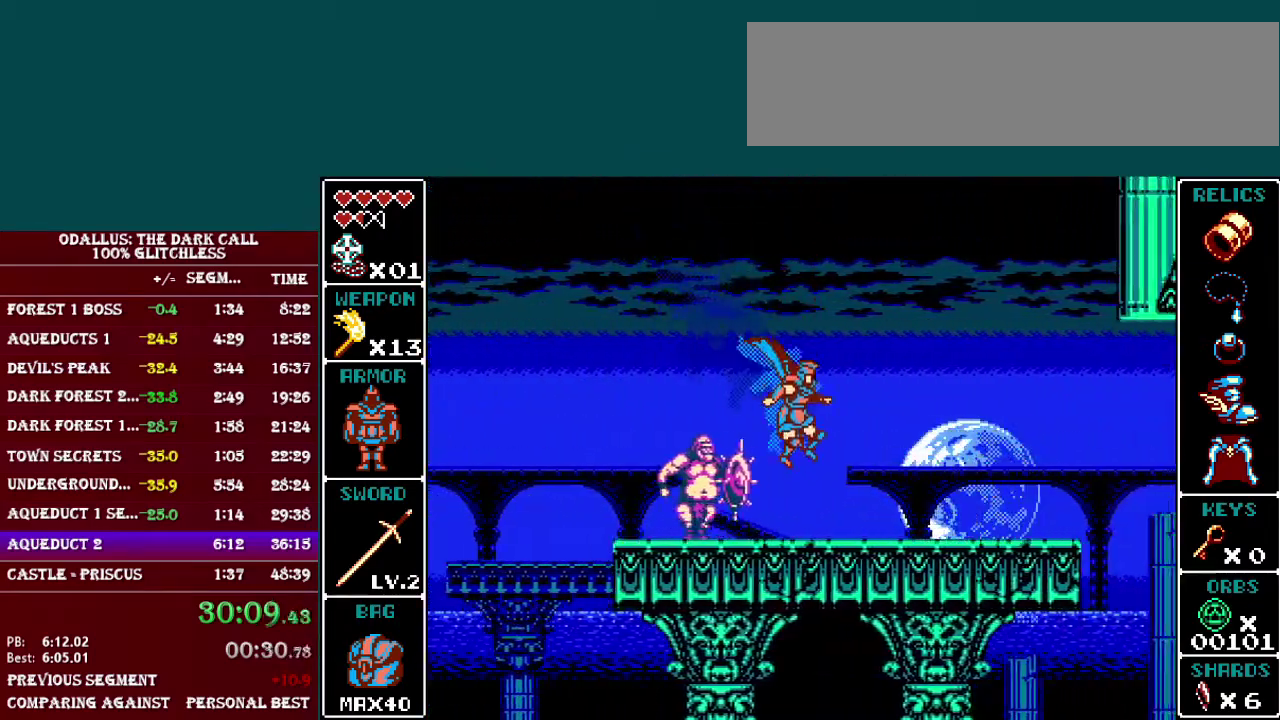
{"buttons": ["L1", "DPAD_RIGHT"], "events": [[50, "L1", "up"], [484, "L1", "down"]]}
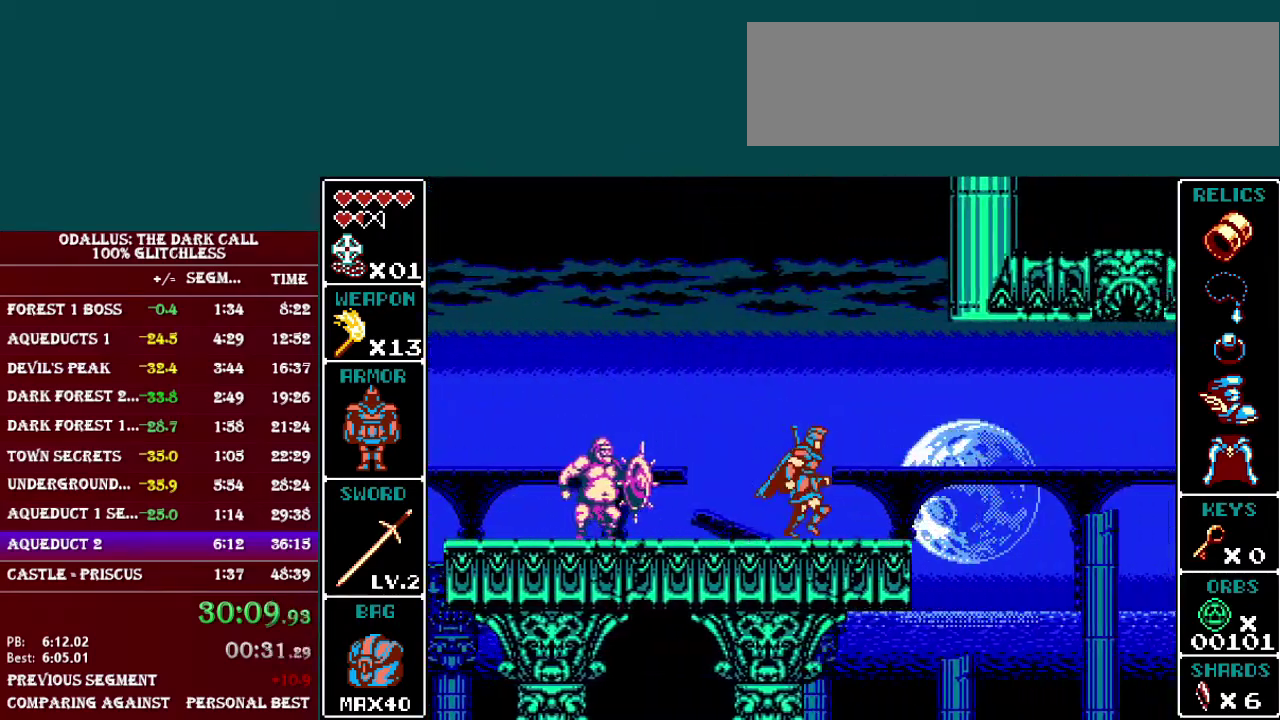
{"buttons": ["B", "L1", "DPAD_RIGHT"], "events": [[500, "B", "down"]]}
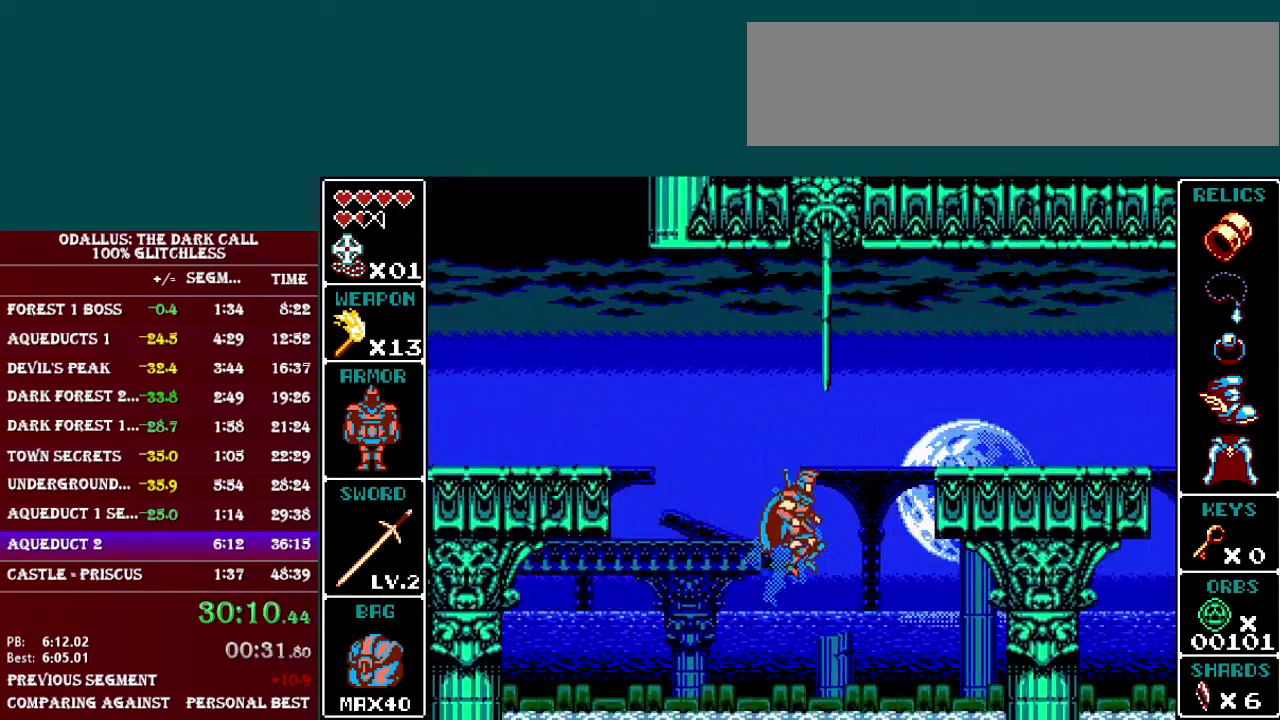
{"buttons": ["DPAD_RIGHT"], "events": [[400, "L1", "up"], [434, "B", "up"]]}
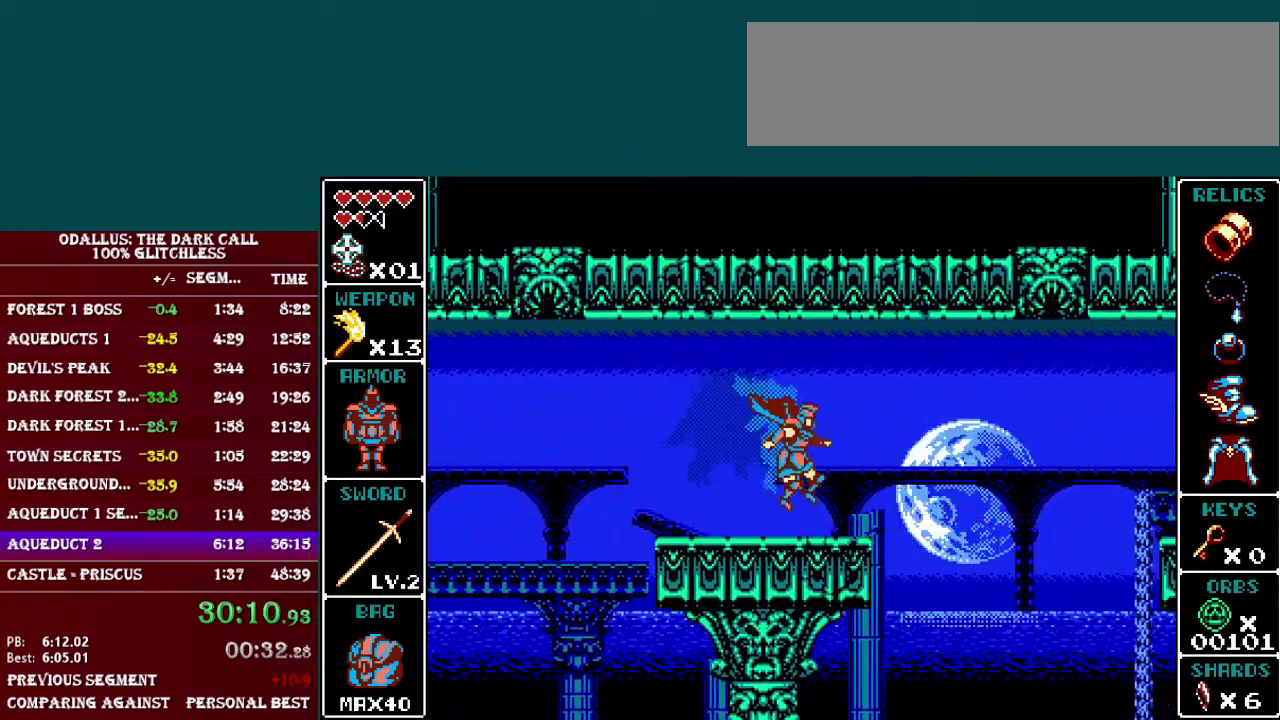
{"buttons": ["B", "L1", "DPAD_RIGHT"], "events": [[100, "L1", "down"], [483, "B", "down"]]}
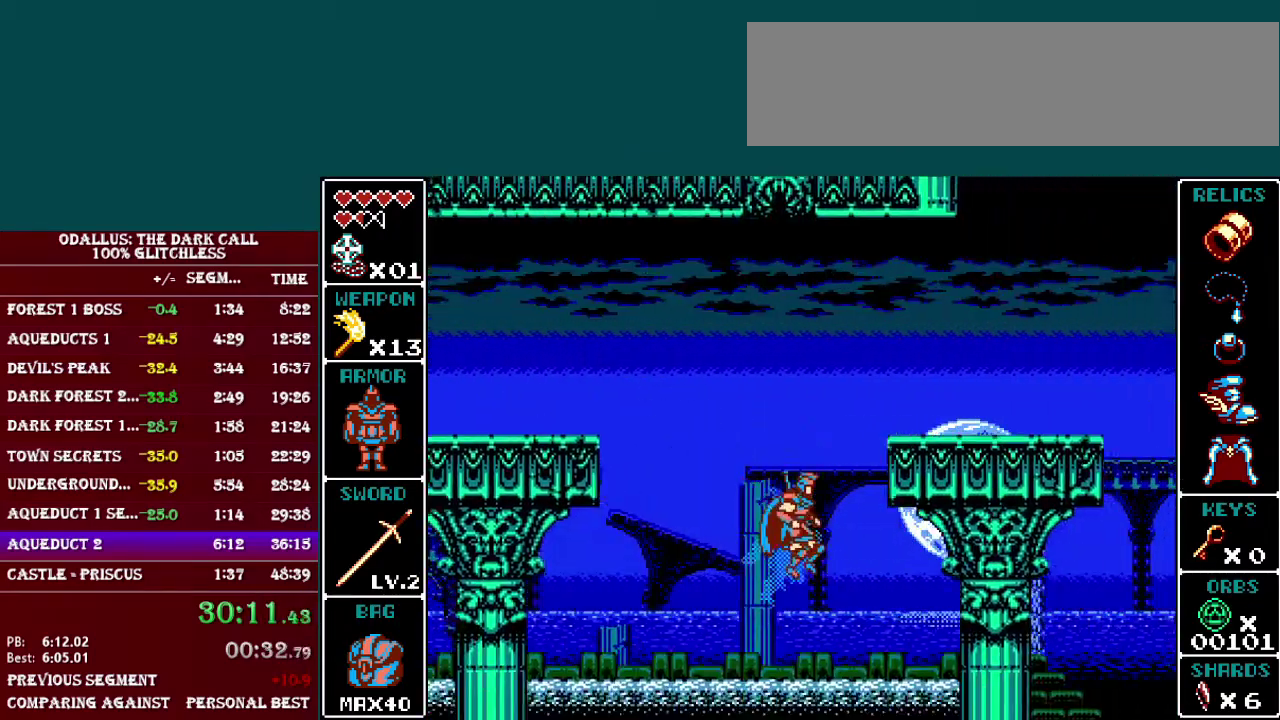
{"buttons": ["DPAD_RIGHT"], "events": [[350, "B", "up"], [450, "L1", "up"]]}
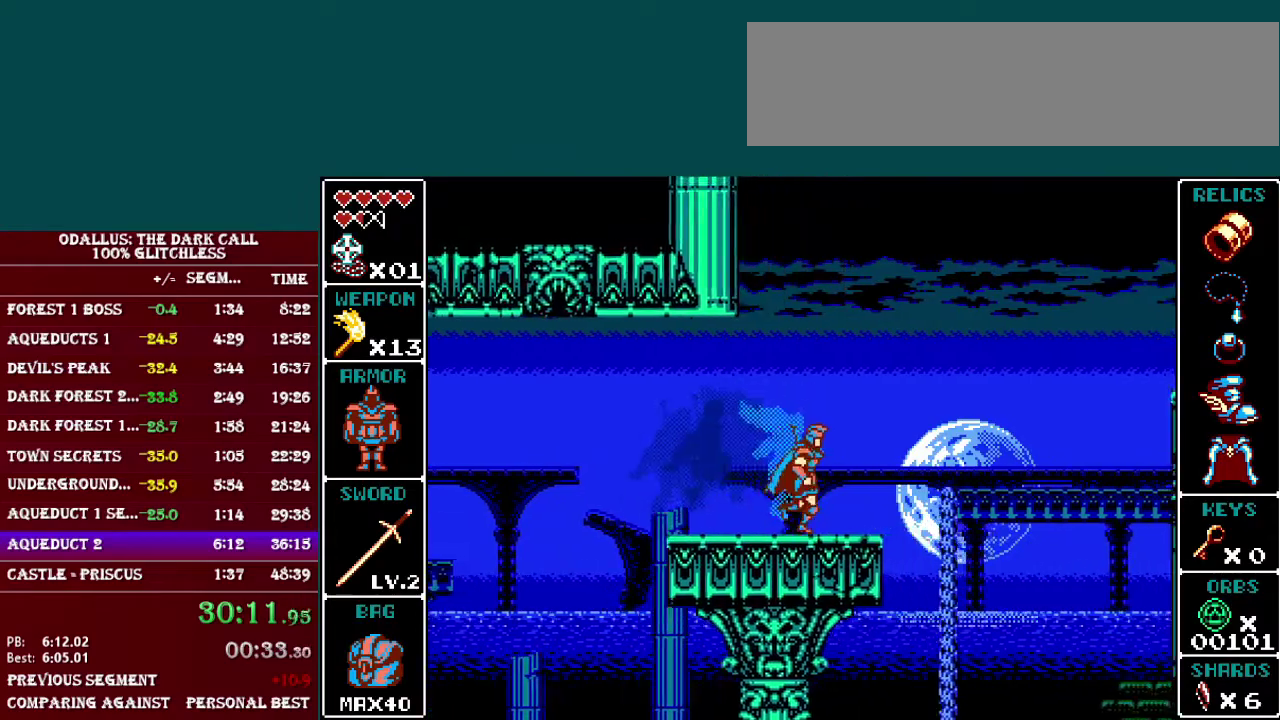
{"buttons": ["L1", "DPAD_RIGHT"], "events": [[83, "L1", "down"], [133, "B", "down"], [450, "B", "up"]]}
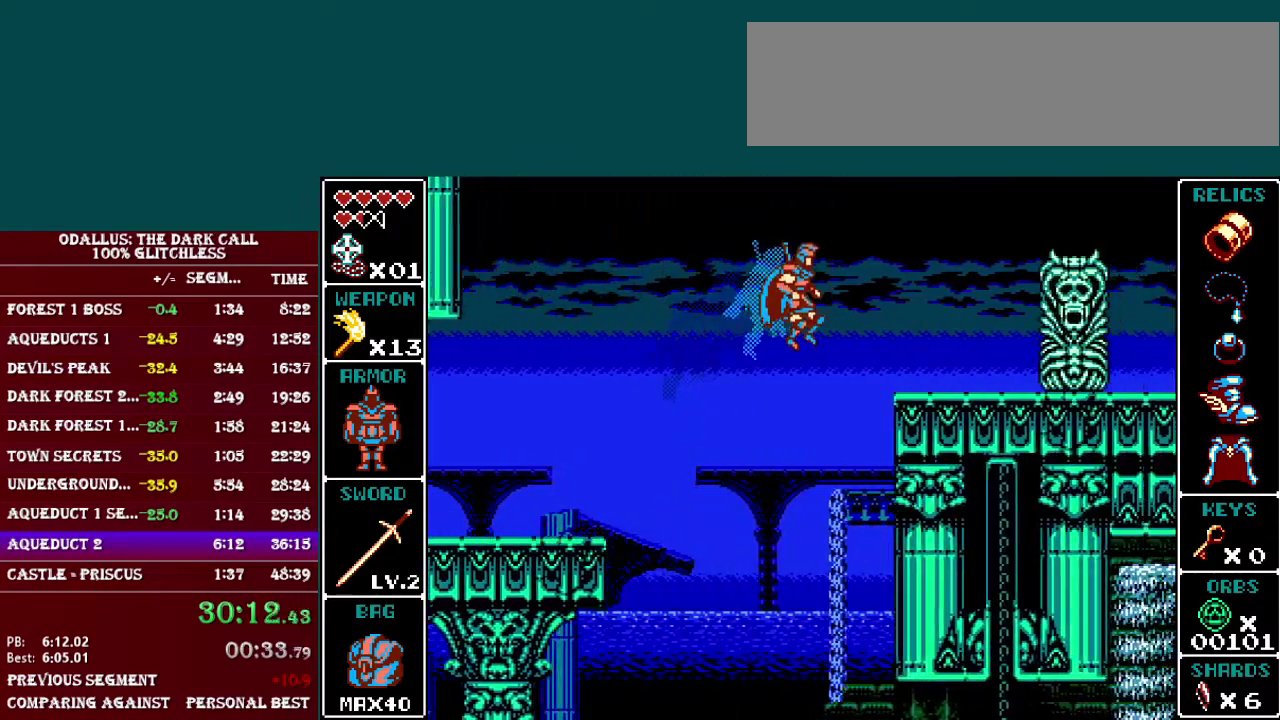
{"buttons": ["DPAD_RIGHT"], "events": [[33, "B", "down"], [150, "B", "up"], [434, "L1", "up"]]}
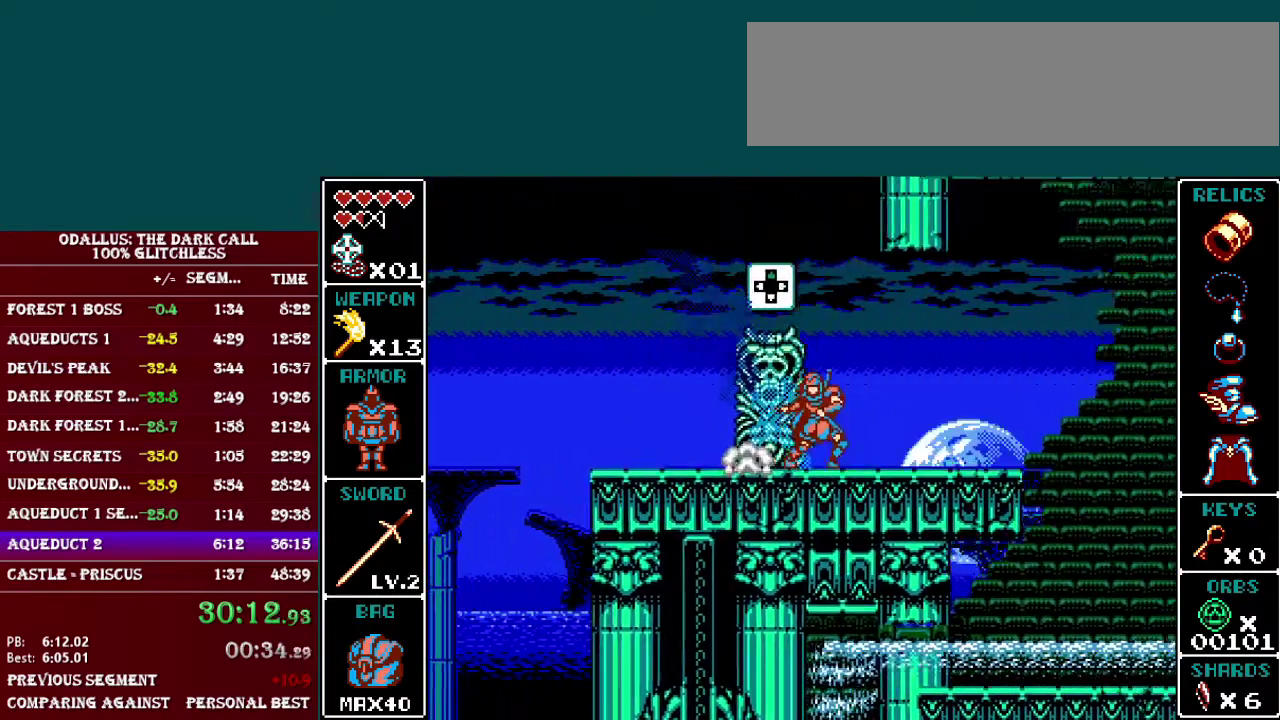
{"buttons": ["DPAD_RIGHT"], "events": [[50, "L1", "down"], [233, "B", "down"], [300, "B", "up"], [450, "L1", "up"]]}
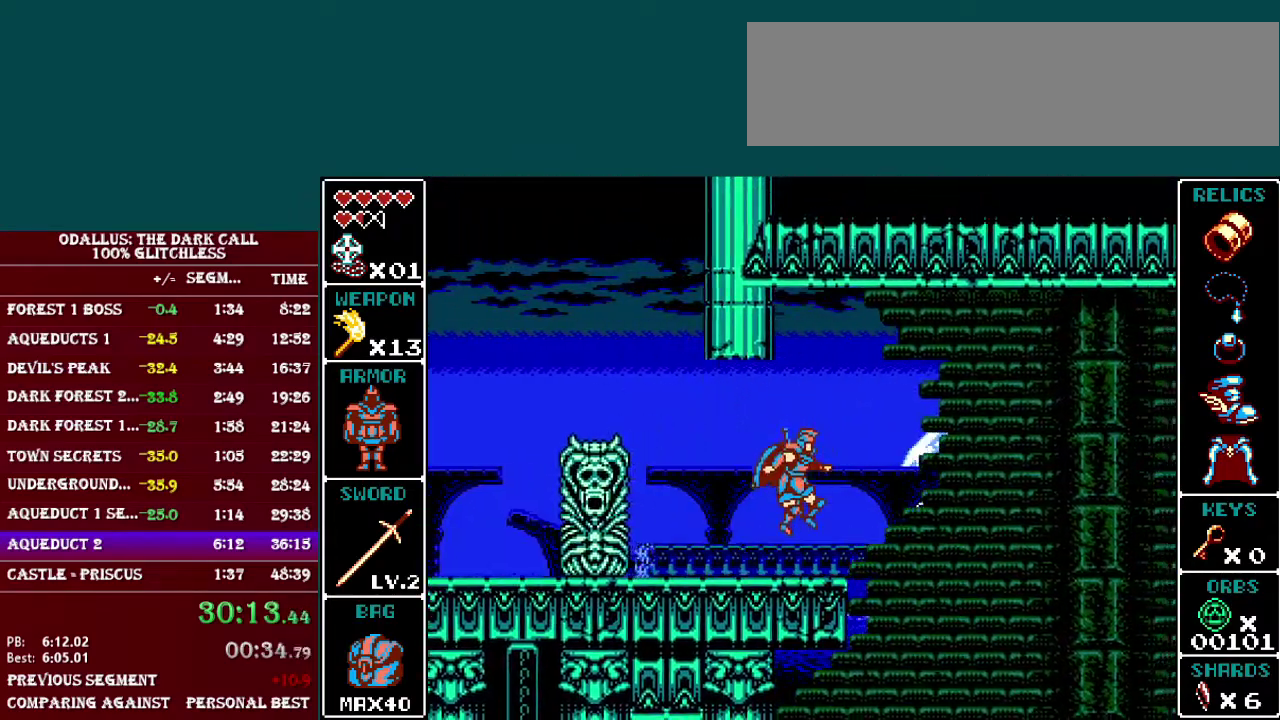
{"buttons": ["DPAD_RIGHT"], "events": [[150, "L1", "down"], [501, "L1", "up"]]}
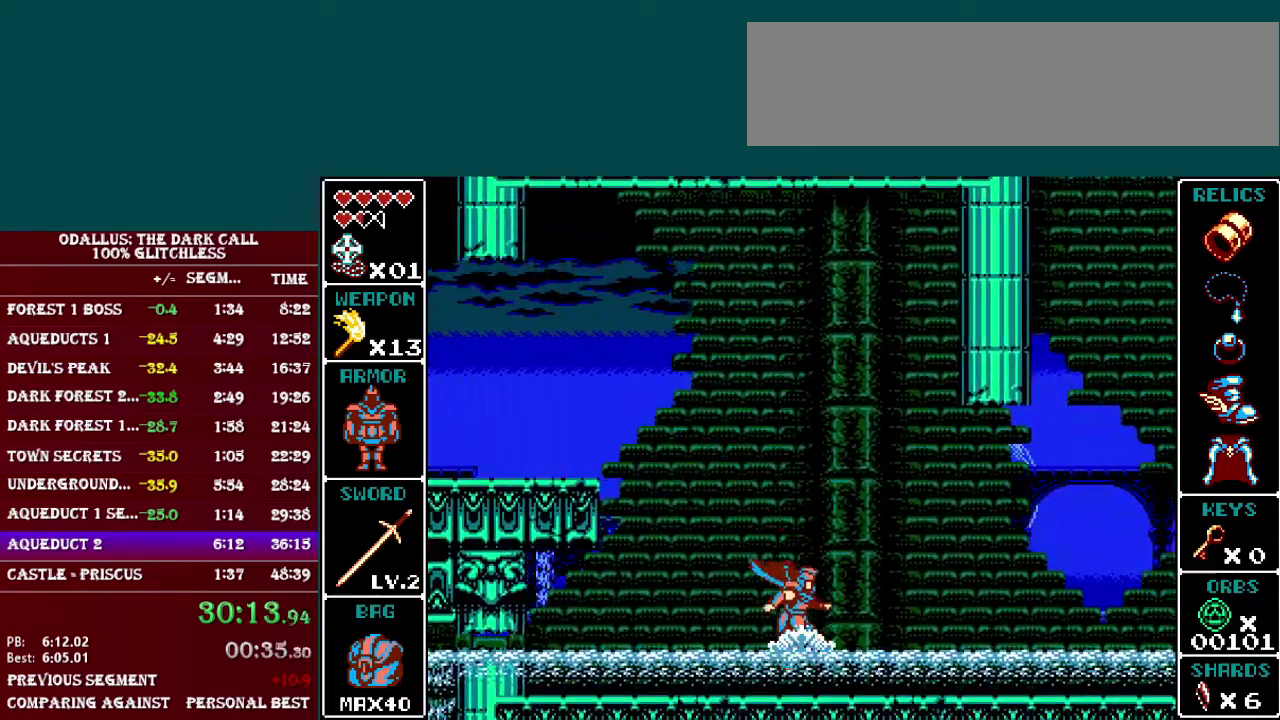
{"buttons": ["DPAD_RIGHT"], "events": [[133, "L1", "down"], [183, "B", "down"], [333, "B", "up"], [483, "L1", "up"]]}
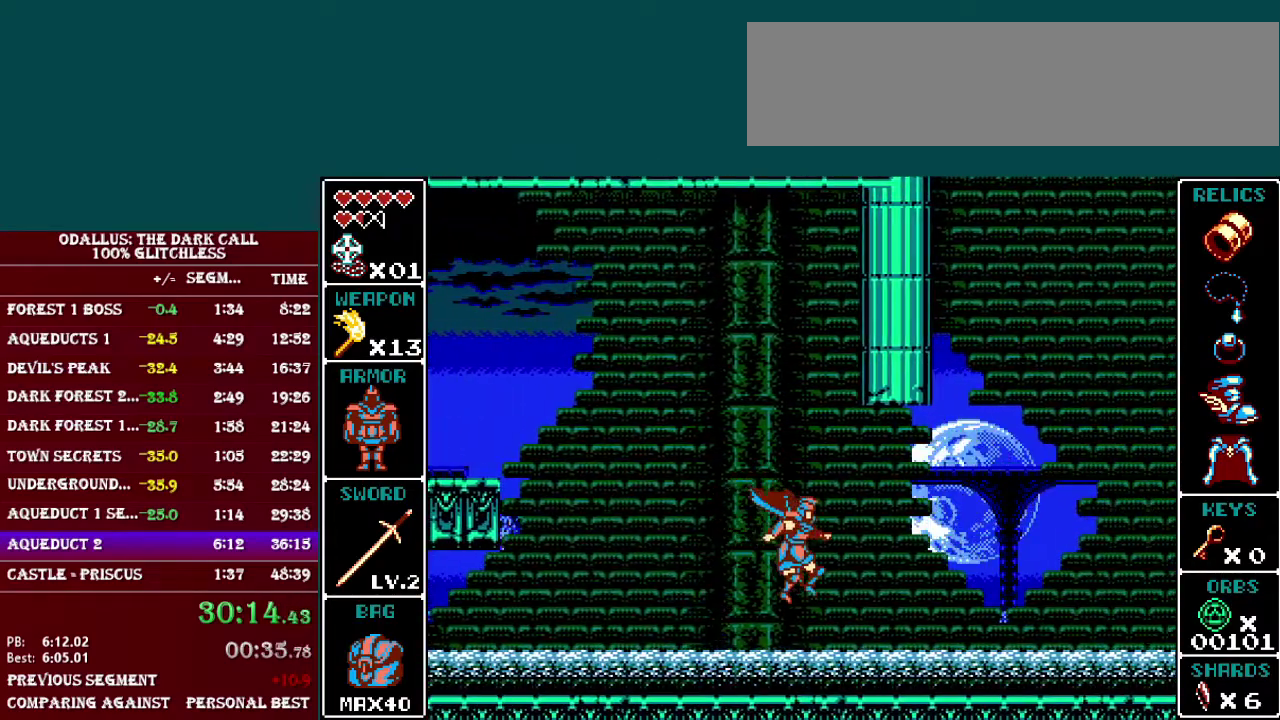
{"buttons": ["B", "L1", "DPAD_RIGHT"], "events": [[200, "L1", "down"], [250, "B", "down"]]}
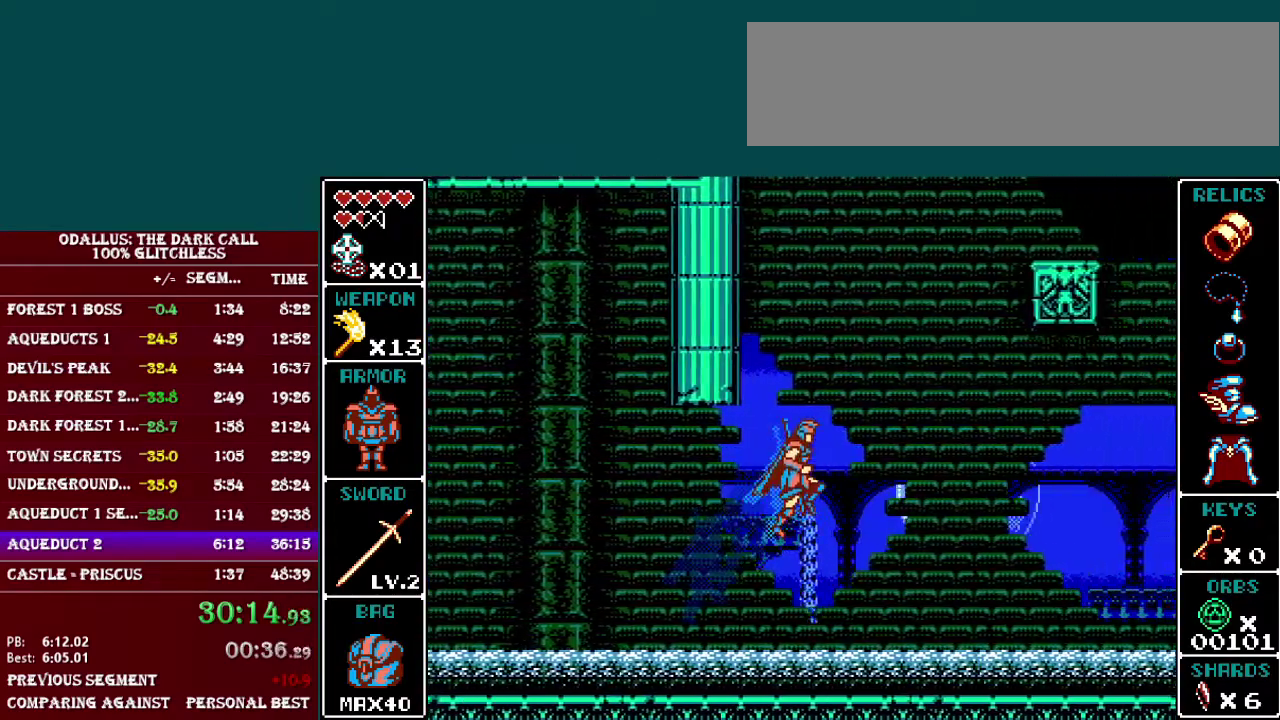
{"buttons": [], "events": [[33, "B", "up"], [433, "L1", "up"], [483, "DPAD_RIGHT", "up"]]}
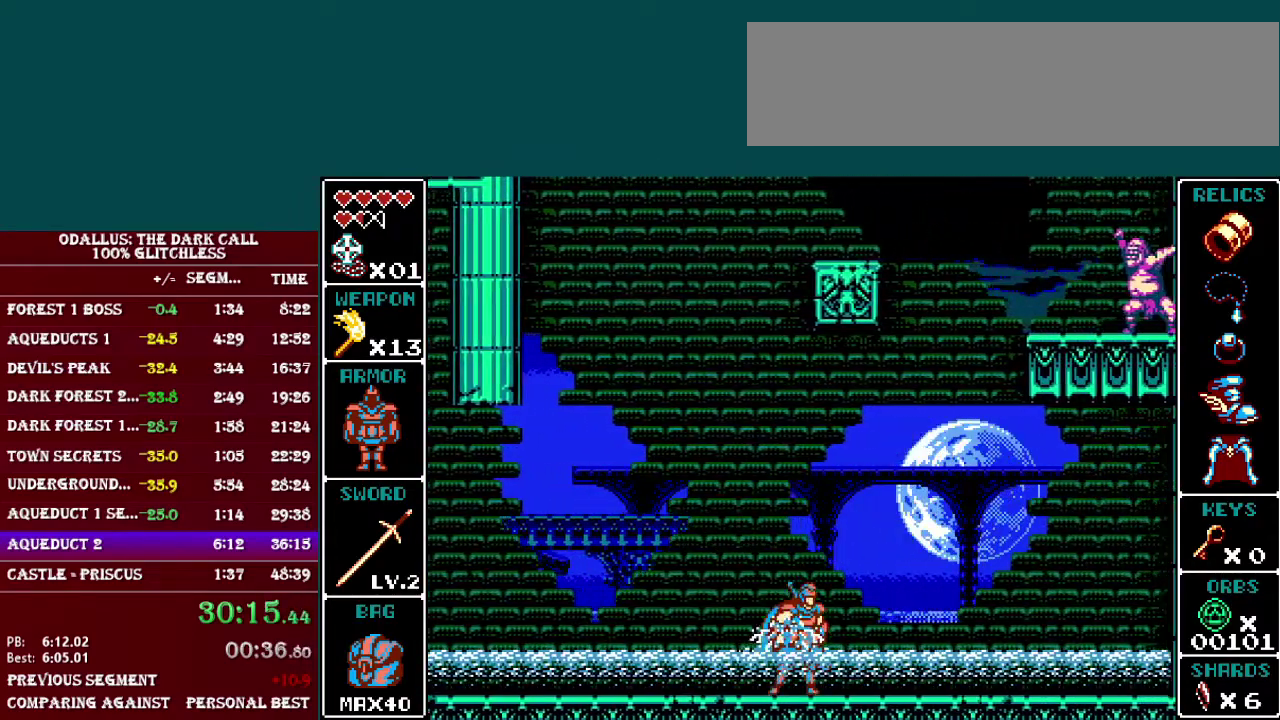
{"buttons": ["B", "DPAD_RIGHT"], "events": [[33, "B", "down"], [33, "DPAD_LEFT", "down"], [284, "DPAD_LEFT", "up"], [334, "B", "up"], [384, "B", "down"], [434, "DPAD_RIGHT", "down"]]}
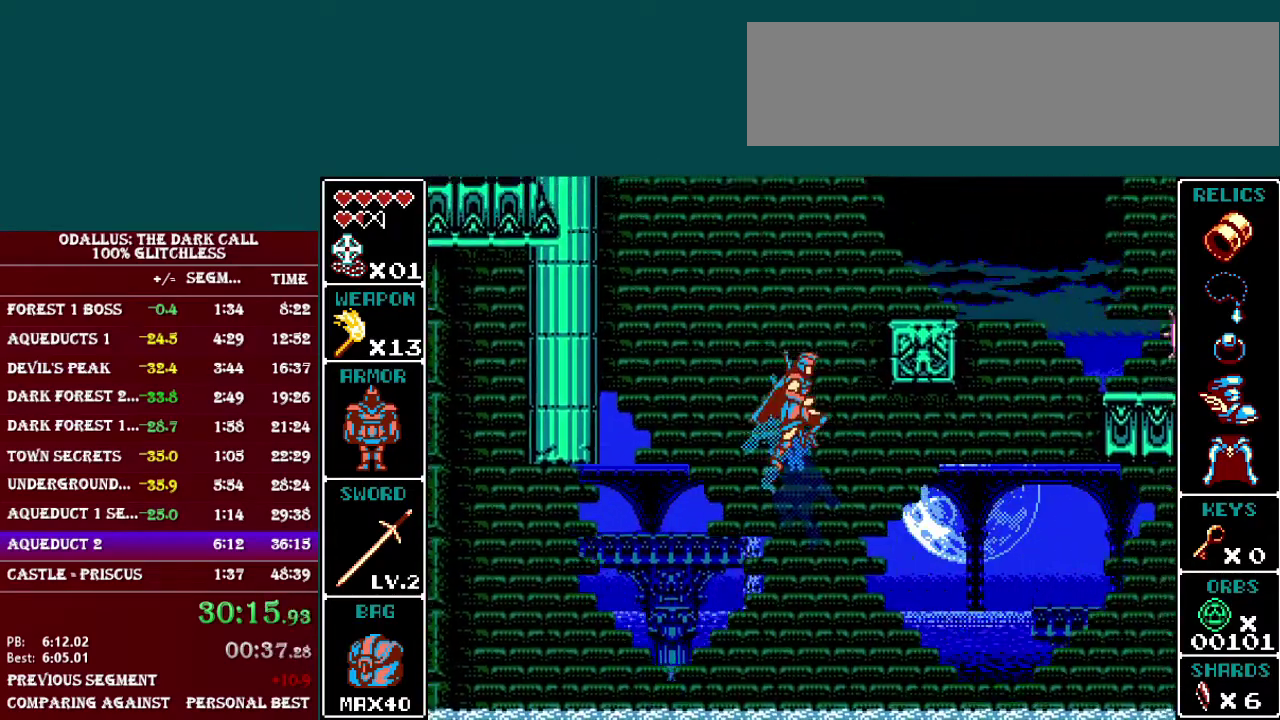
{"buttons": ["DPAD_RIGHT"], "events": [[150, "B", "up"], [350, "B", "down"], [483, "B", "up"]]}
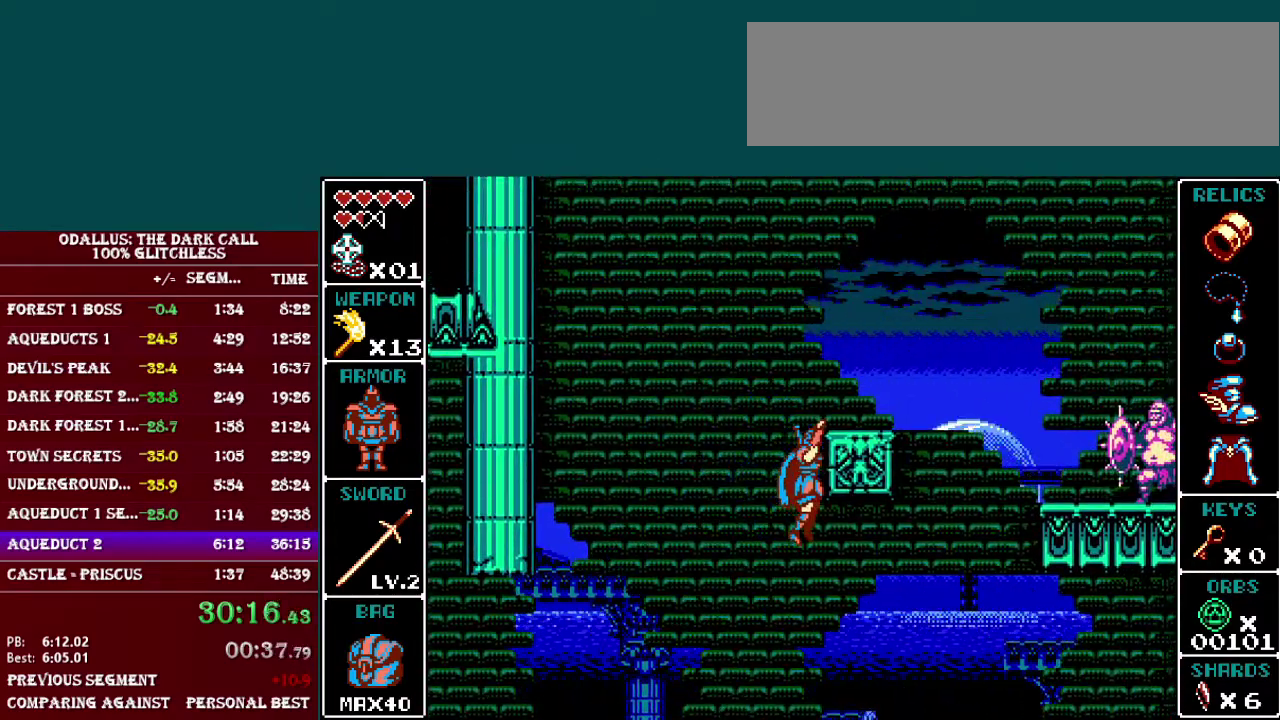
{"buttons": ["B"], "events": [[50, "B", "down"], [150, "DPAD_RIGHT", "up"], [200, "B", "up"], [484, "B", "down"]]}
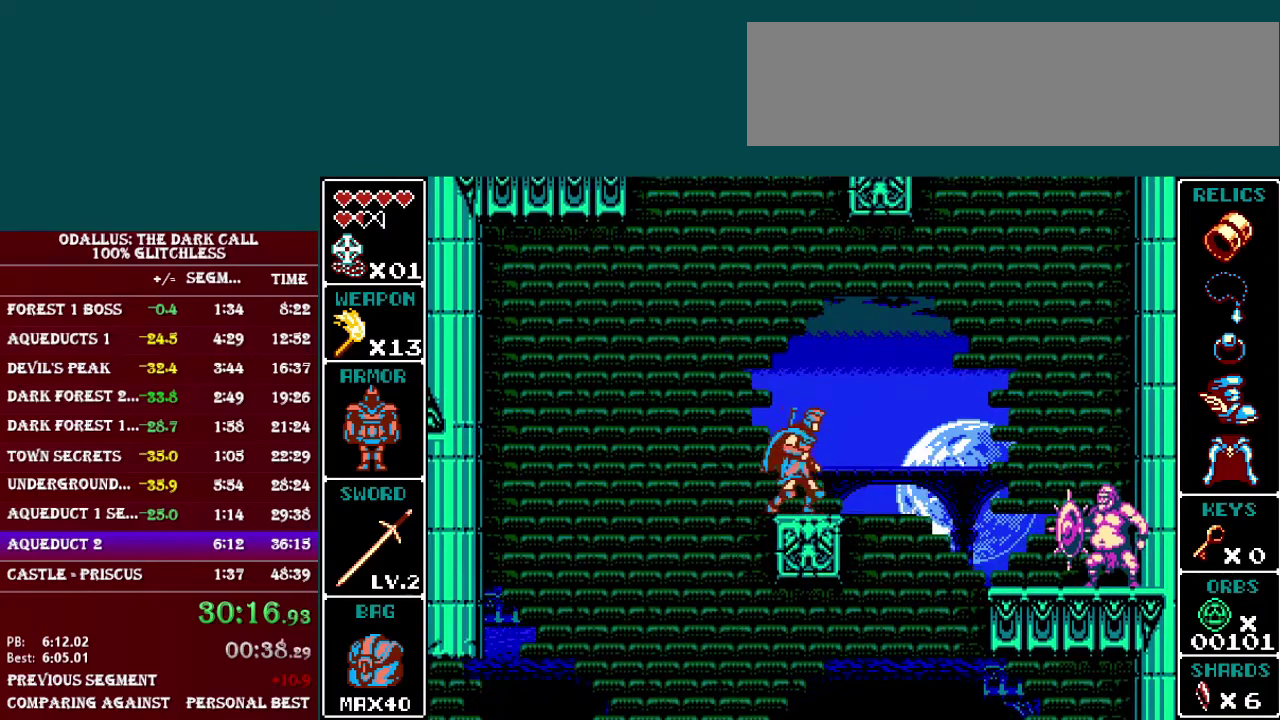
{"buttons": ["B"], "events": [[333, "B", "up"], [400, "B", "down"]]}
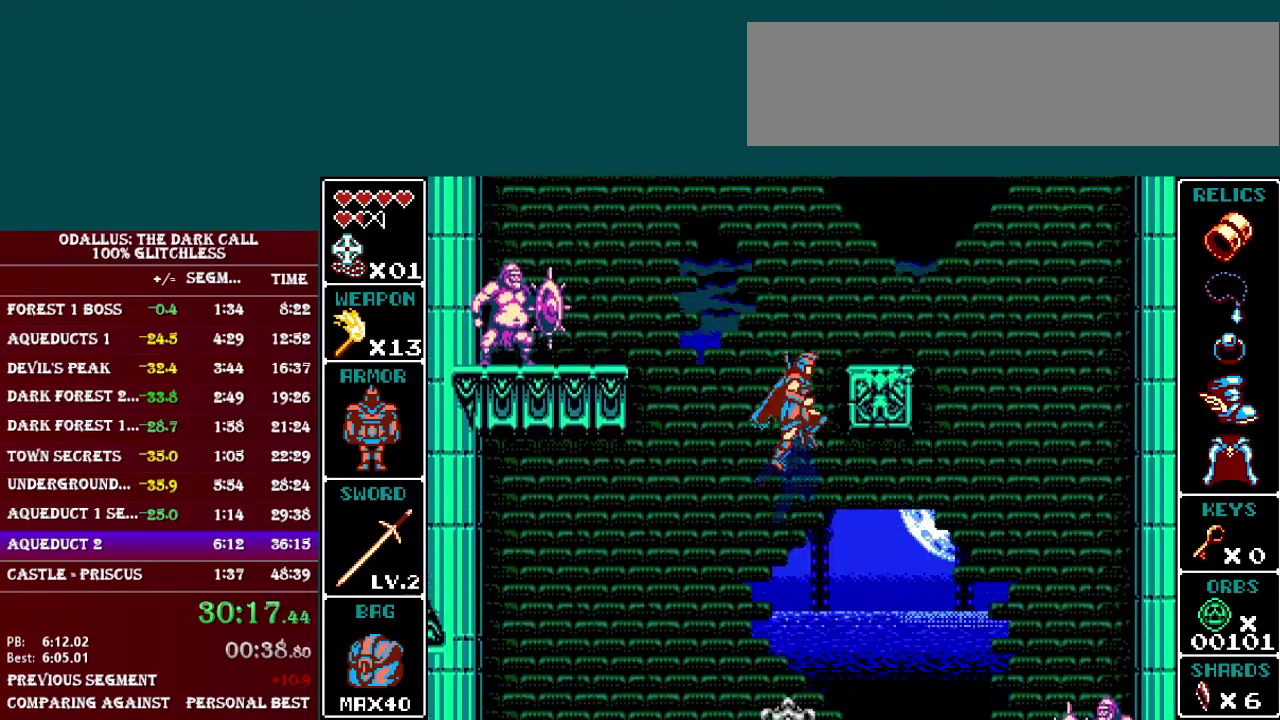
{"buttons": ["B"], "events": [[33, "DPAD_RIGHT", "down"], [334, "B", "up"], [334, "DPAD_RIGHT", "up"], [484, "B", "down"]]}
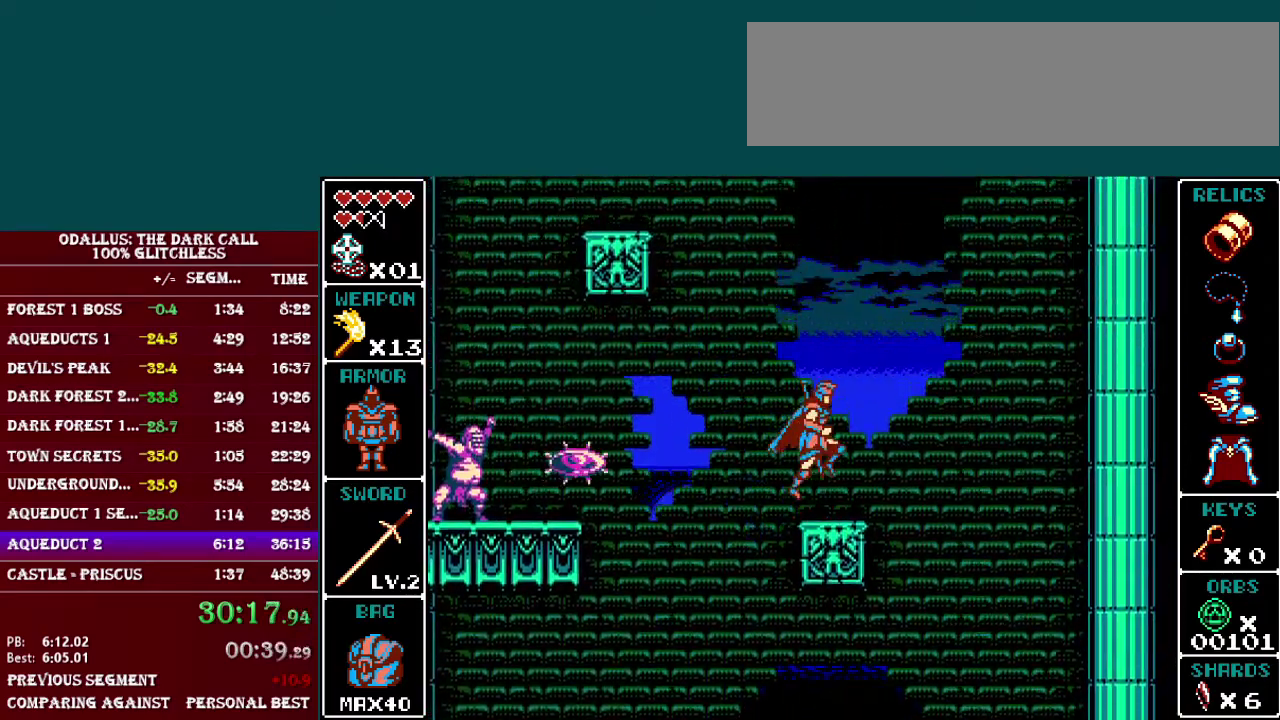
{"buttons": ["B", "DPAD_LEFT"], "events": [[133, "DPAD_LEFT", "down"], [233, "B", "up"], [283, "B", "down"]]}
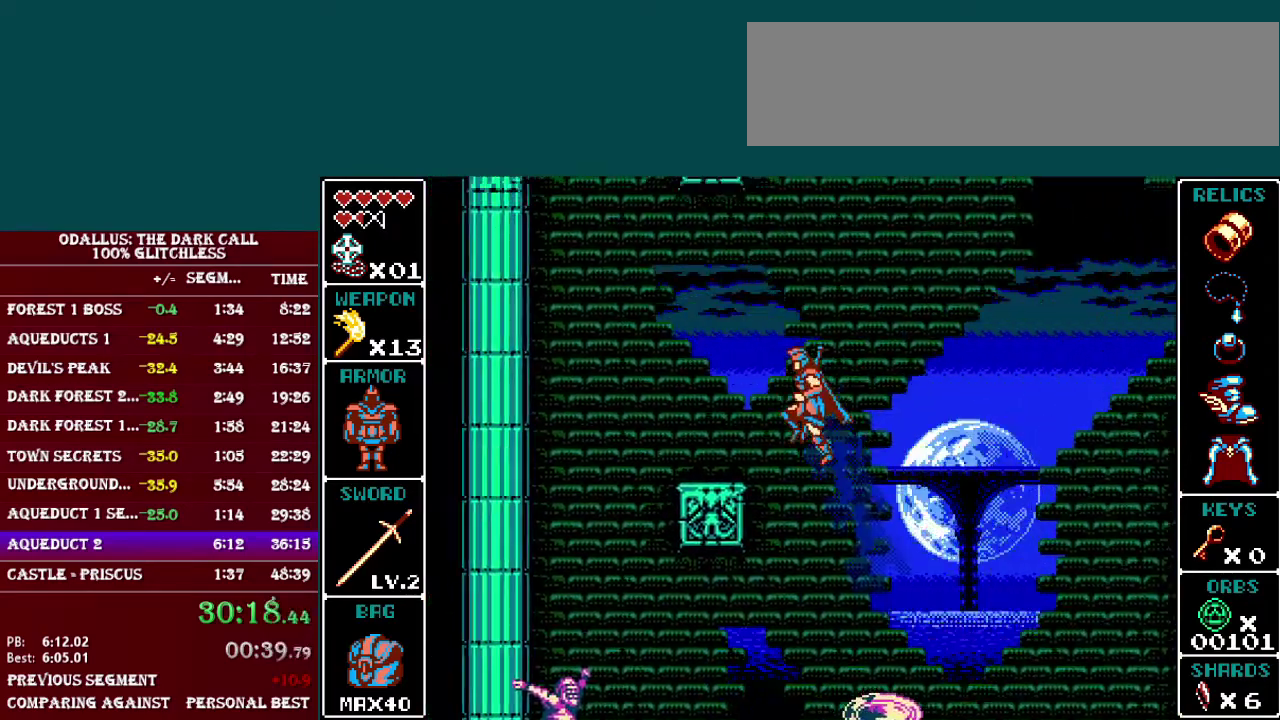
{"buttons": ["B", "DPAD_LEFT"], "events": [[133, "B", "up"], [234, "DPAD_LEFT", "up"], [400, "DPAD_LEFT", "down"], [450, "B", "down"]]}
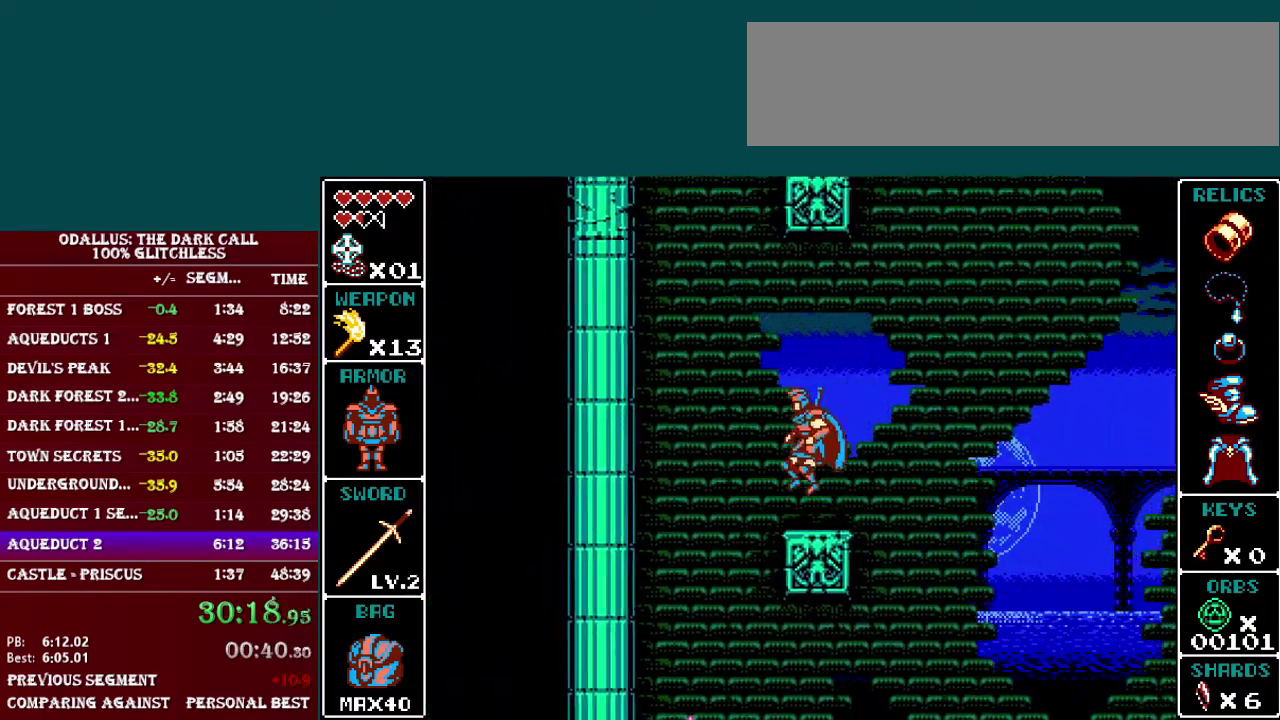
{"buttons": ["B", "Y"], "events": [[233, "B", "up"], [333, "B", "down"], [383, "Y", "down"], [433, "DPAD_LEFT", "up"]]}
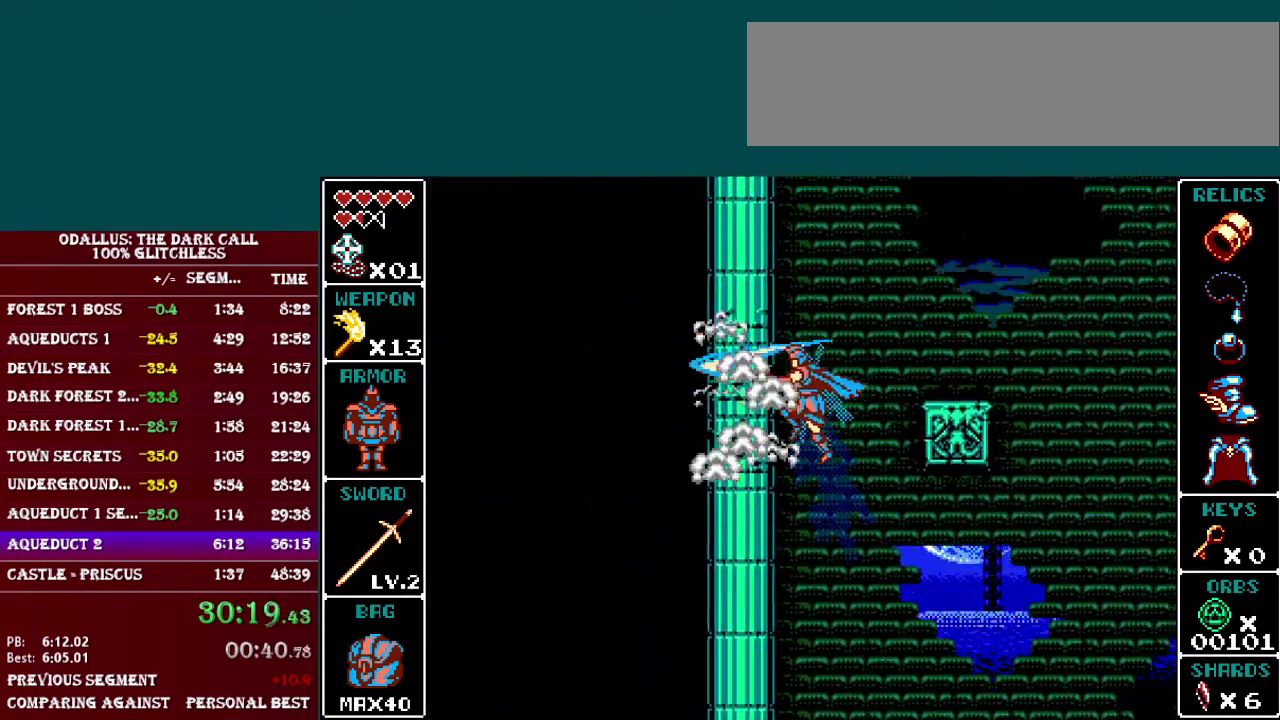
{"buttons": ["B", "DPAD_RIGHT"], "events": [[33, "DPAD_RIGHT", "down"], [184, "B", "up"], [184, "Y", "up"], [434, "B", "down"]]}
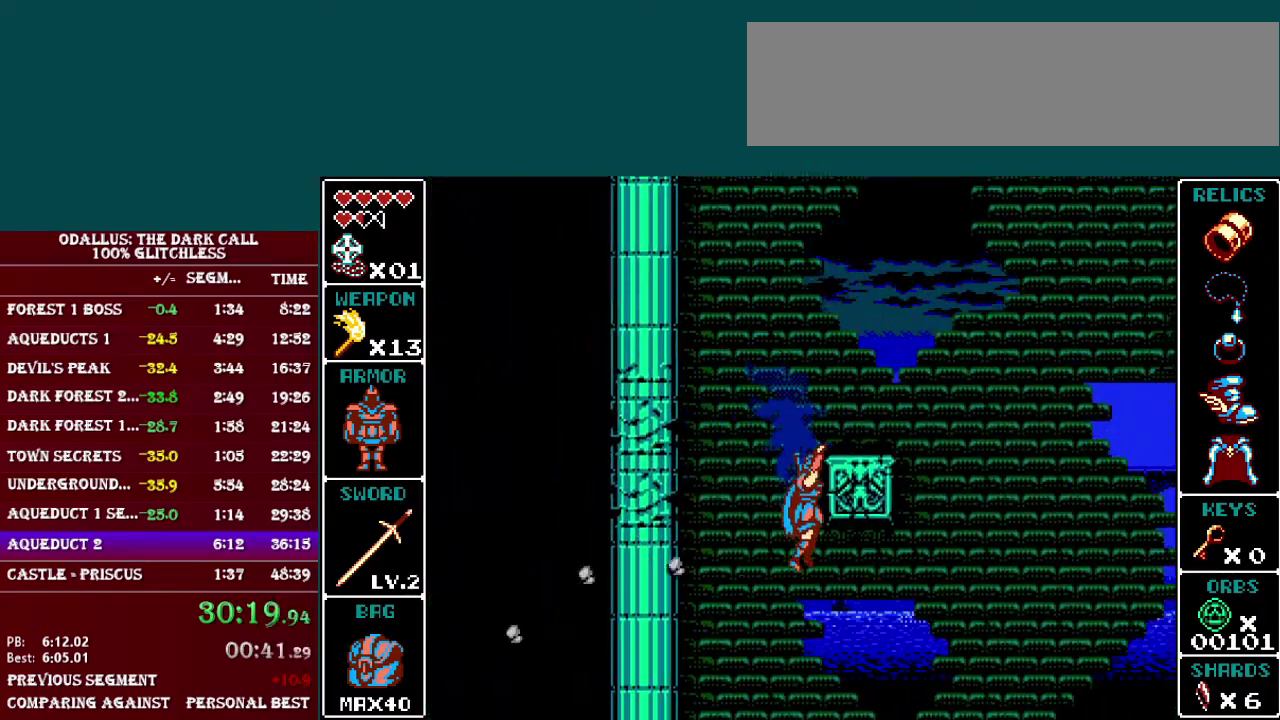
{"buttons": [], "events": [[83, "B", "up"], [133, "B", "down"], [233, "B", "up"], [283, "B", "down"], [283, "DPAD_RIGHT", "up"], [400, "B", "up"]]}
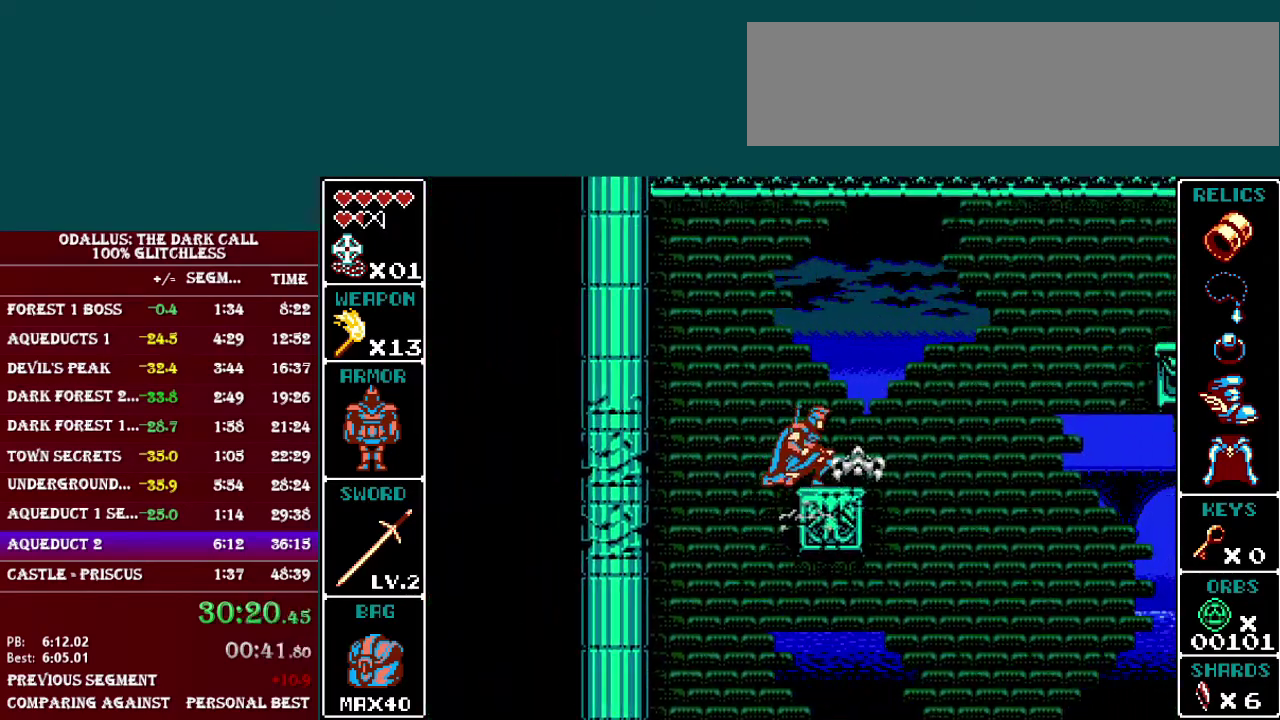
{"buttons": ["DPAD_LEFT"], "events": [[234, "B", "down"], [284, "DPAD_LEFT", "down"], [450, "B", "up"]]}